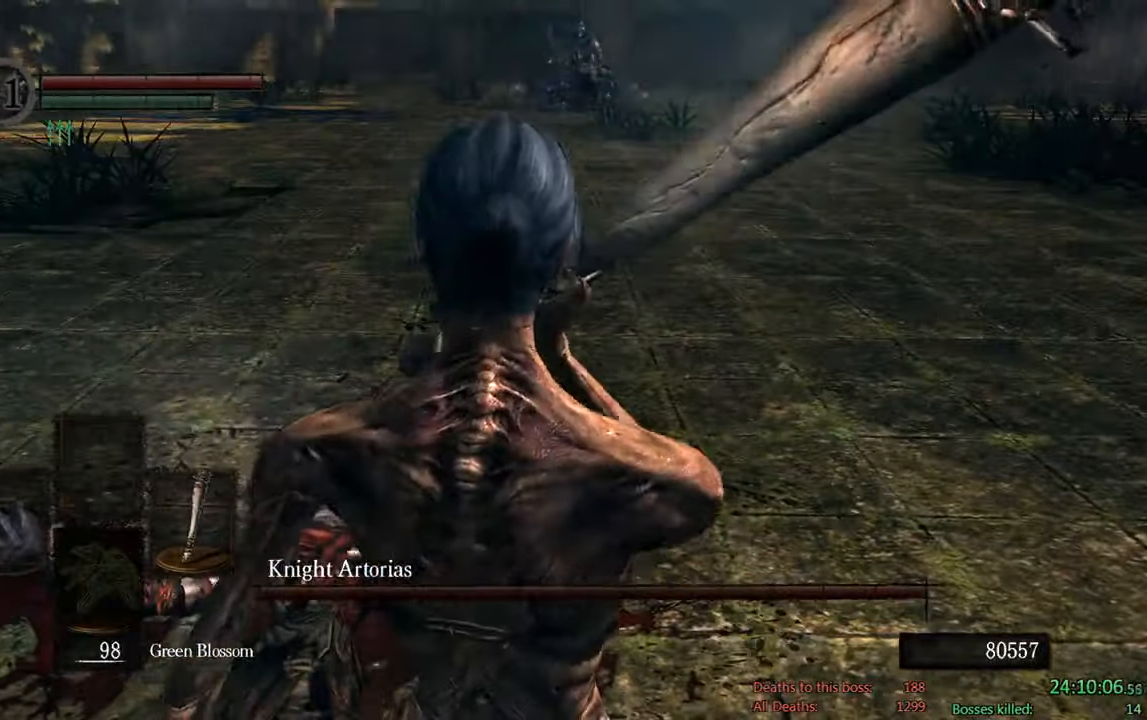
Gameplay with a controller (Xbox layout); each line is a JSON object with the inputs held at the frame after it. "events" lists button and stick changes between this image and that frame as [ms after this image, input, new state], when the widget could be followed in between.
{"buttons": [], "left_stick": "up", "right_stick": "center", "events": [[250, "left_stick", "up"]]}
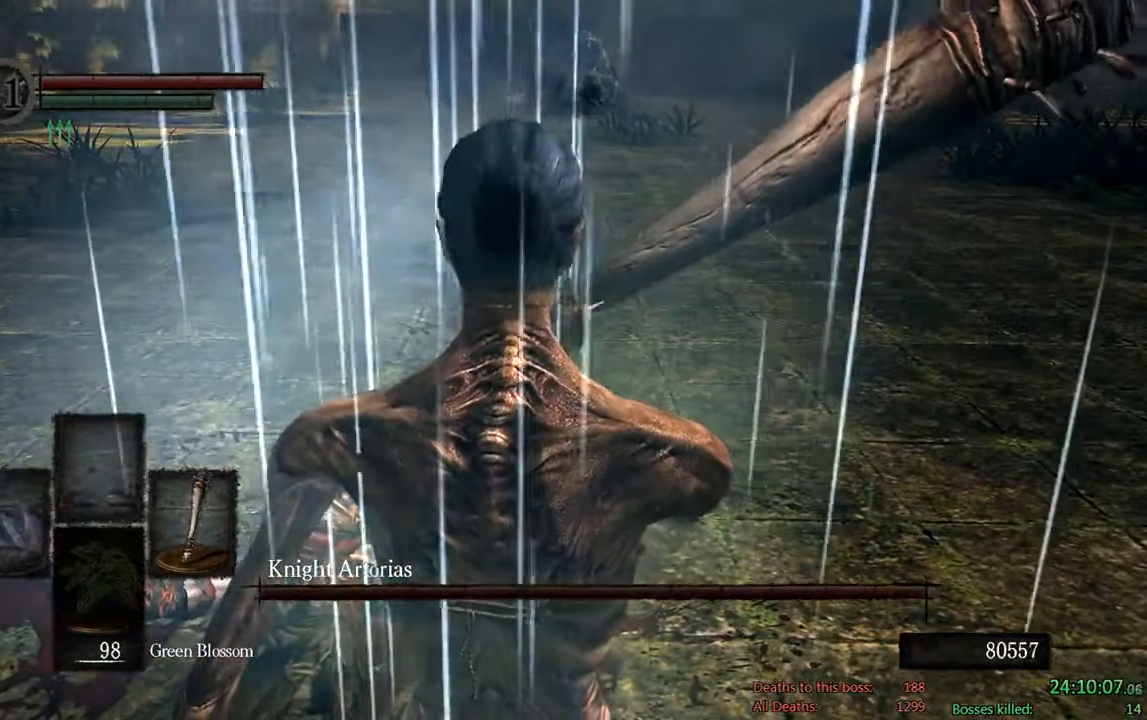
{"buttons": ["B"], "left_stick": "up", "right_stick": "center", "events": [[233, "B", "down"]]}
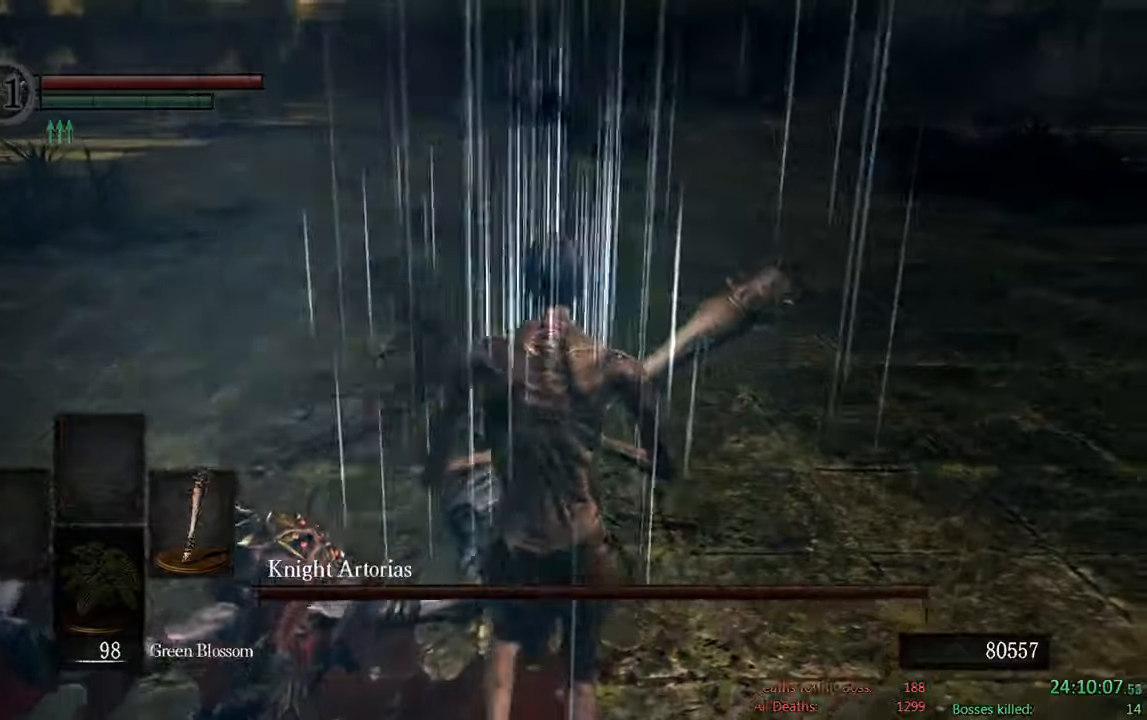
{"buttons": ["B"], "left_stick": "up", "right_stick": "center", "events": [[117, "right_stick", "up-left"], [267, "right_stick", "center"]]}
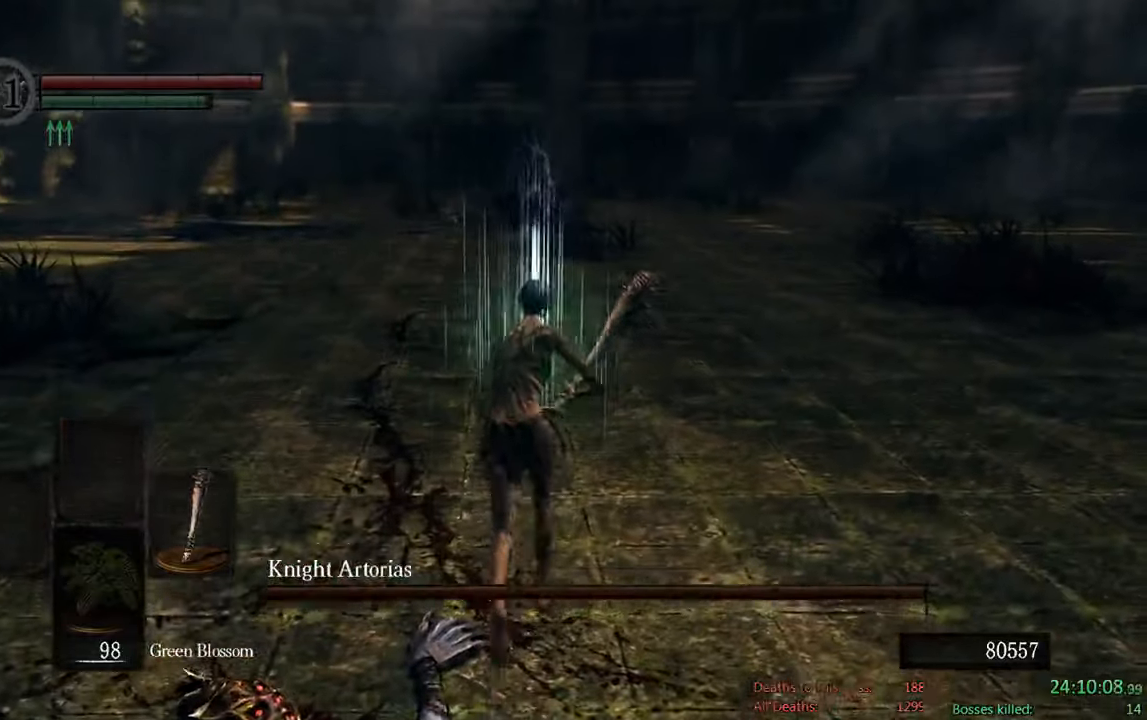
{"buttons": ["B"], "left_stick": "up", "right_stick": "center", "events": []}
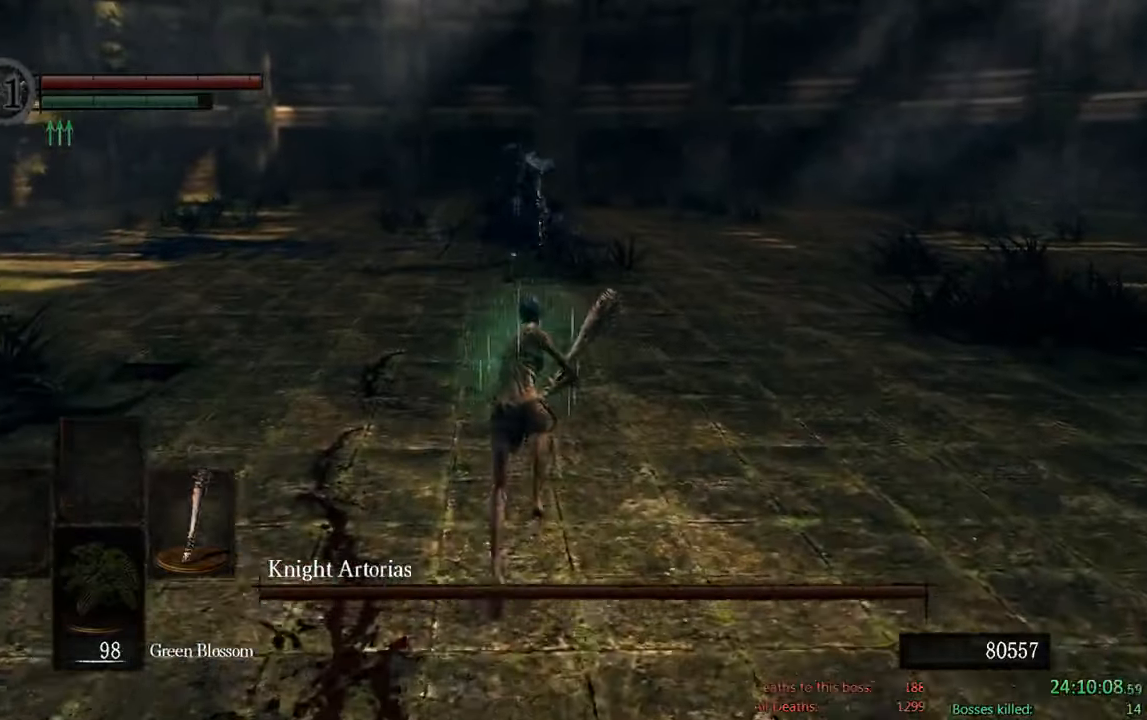
{"buttons": ["B"], "left_stick": "up", "right_stick": "center", "events": []}
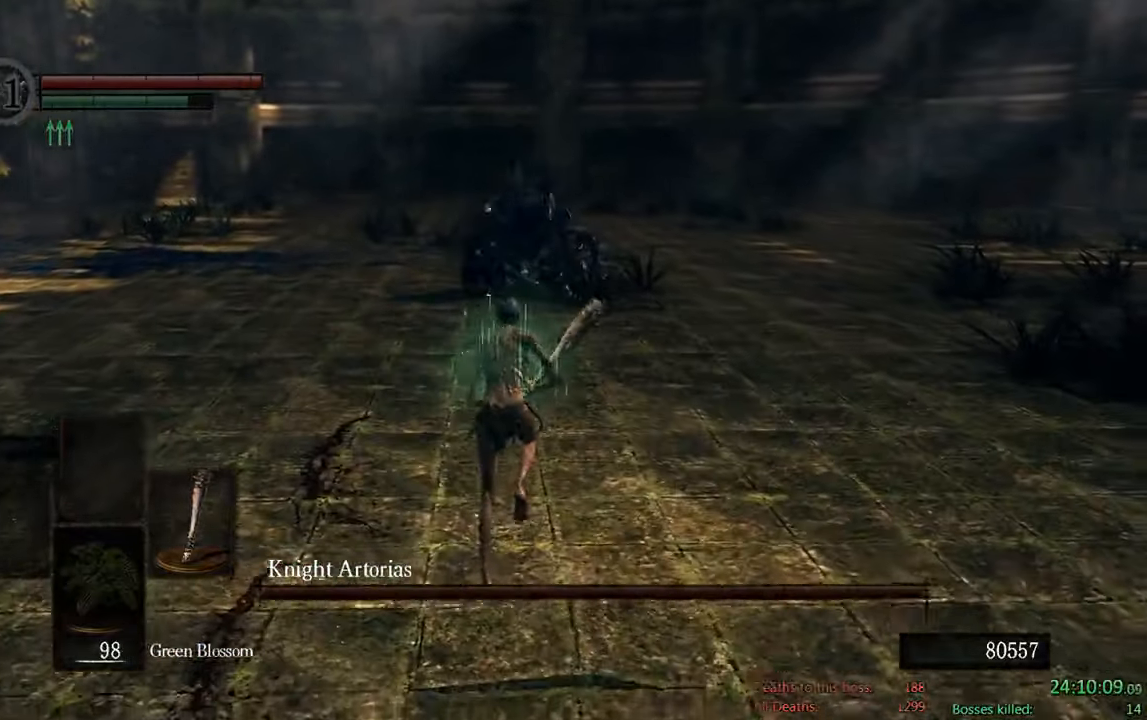
{"buttons": ["B"], "left_stick": "up", "right_stick": "center", "events": []}
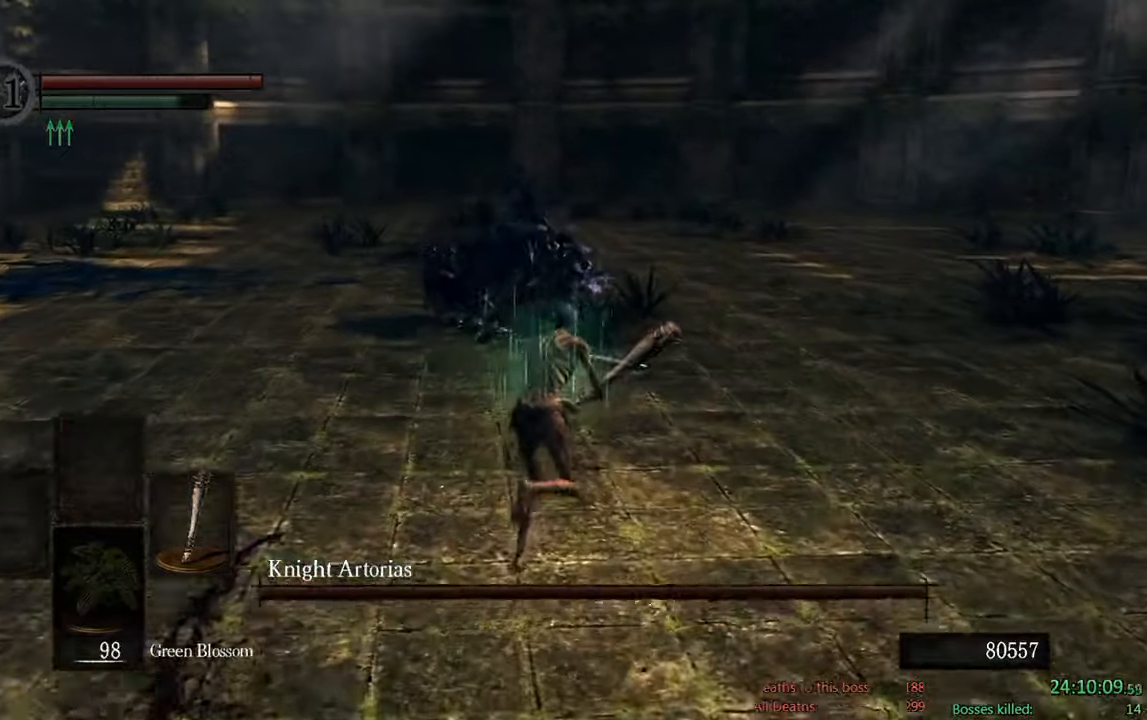
{"buttons": ["B"], "left_stick": "up-right", "right_stick": "right", "events": [[183, "left_stick", "up-right"], [383, "right_stick", "right"]]}
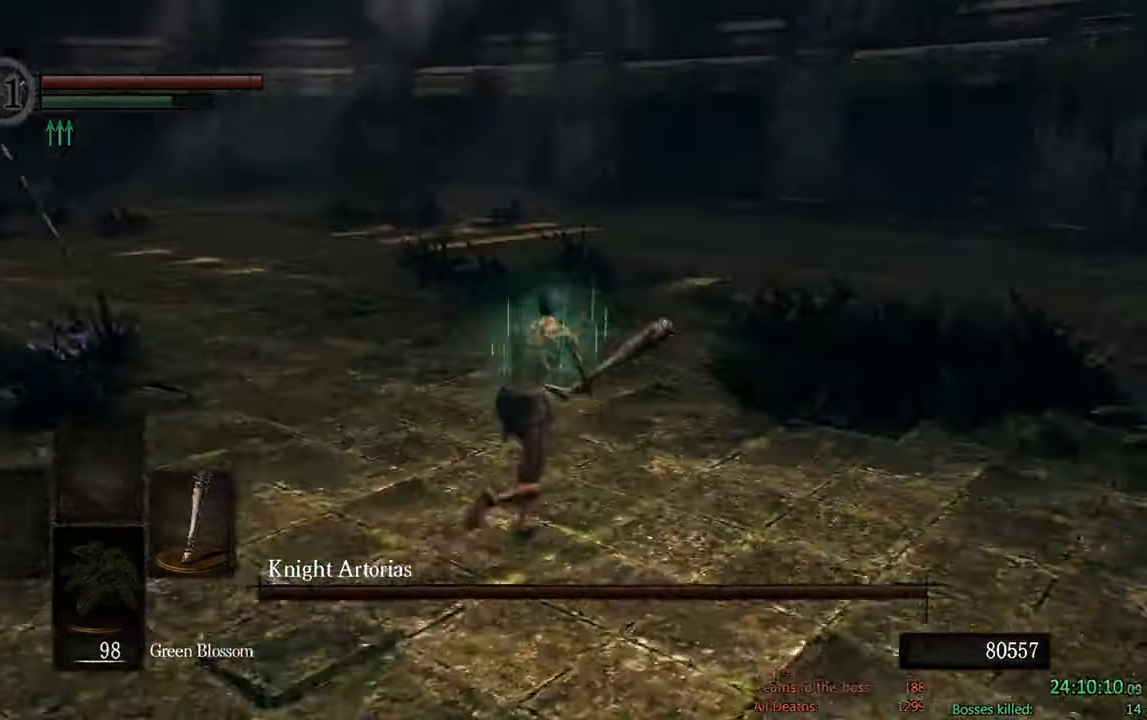
{"buttons": ["B"], "left_stick": "up", "right_stick": "down-right", "events": [[17, "left_stick", "up"], [50, "right_stick", "center"], [400, "right_stick", "down-right"]]}
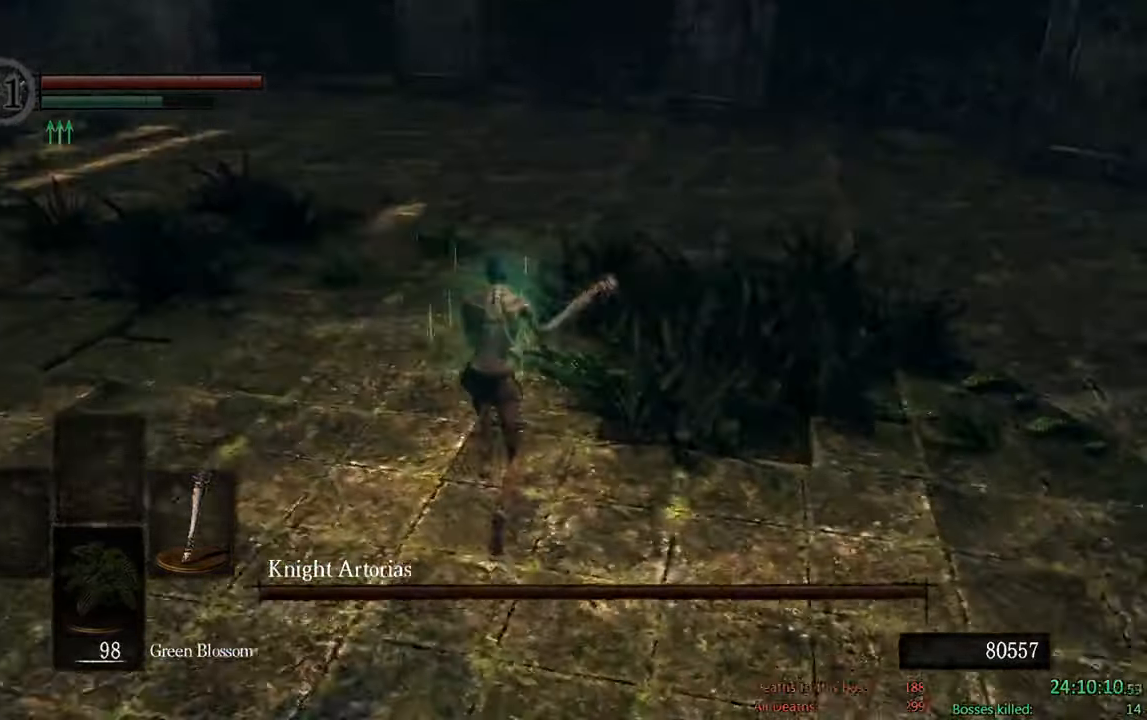
{"buttons": ["B"], "left_stick": "up", "right_stick": "center", "events": [[100, "right_stick", "center"]]}
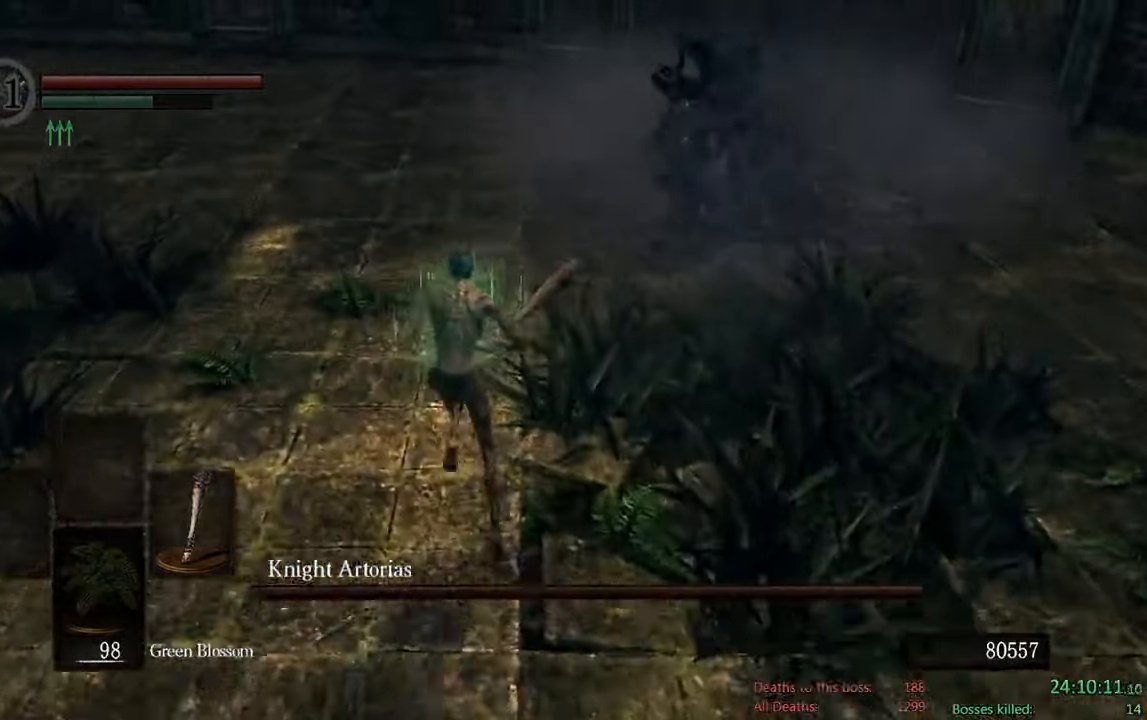
{"buttons": [], "left_stick": "up", "right_stick": "center", "events": [[333, "R1", "down"], [467, "R1", "up"], [500, "B", "up"]]}
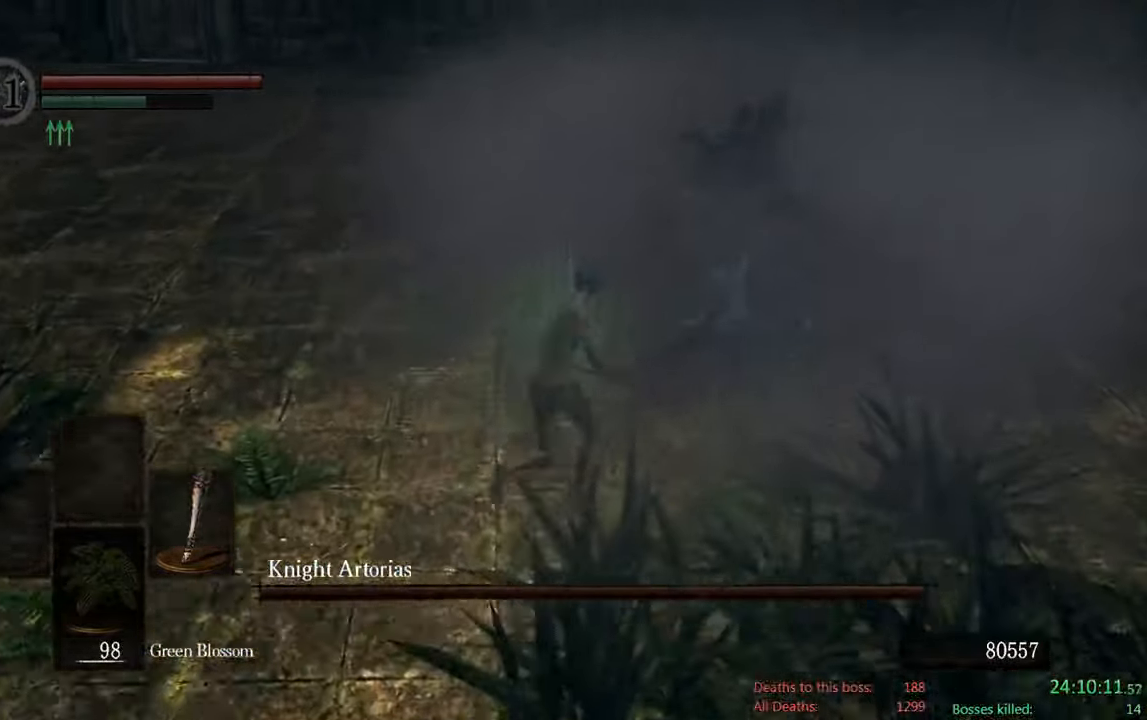
{"buttons": ["B"], "left_stick": "up-left", "right_stick": "center", "events": [[383, "B", "down"], [450, "left_stick", "up-left"]]}
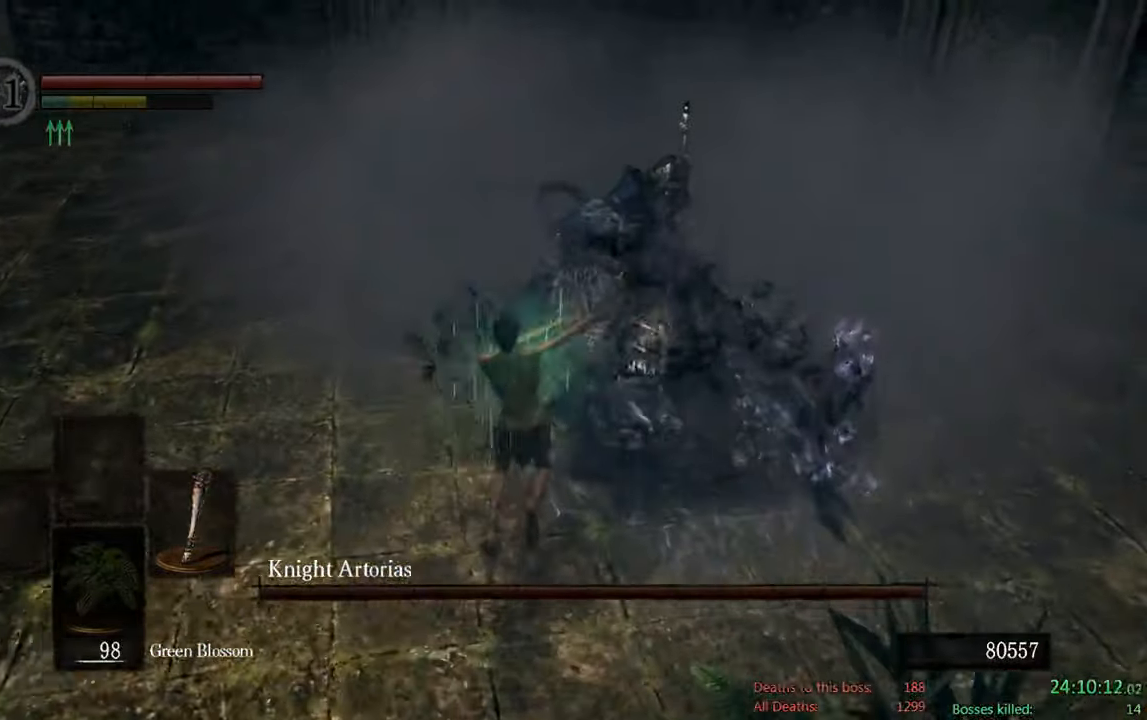
{"buttons": ["B"], "left_stick": "down", "right_stick": "up", "events": [[83, "left_stick", "left"], [283, "left_stick", "down"], [350, "right_stick", "up"]]}
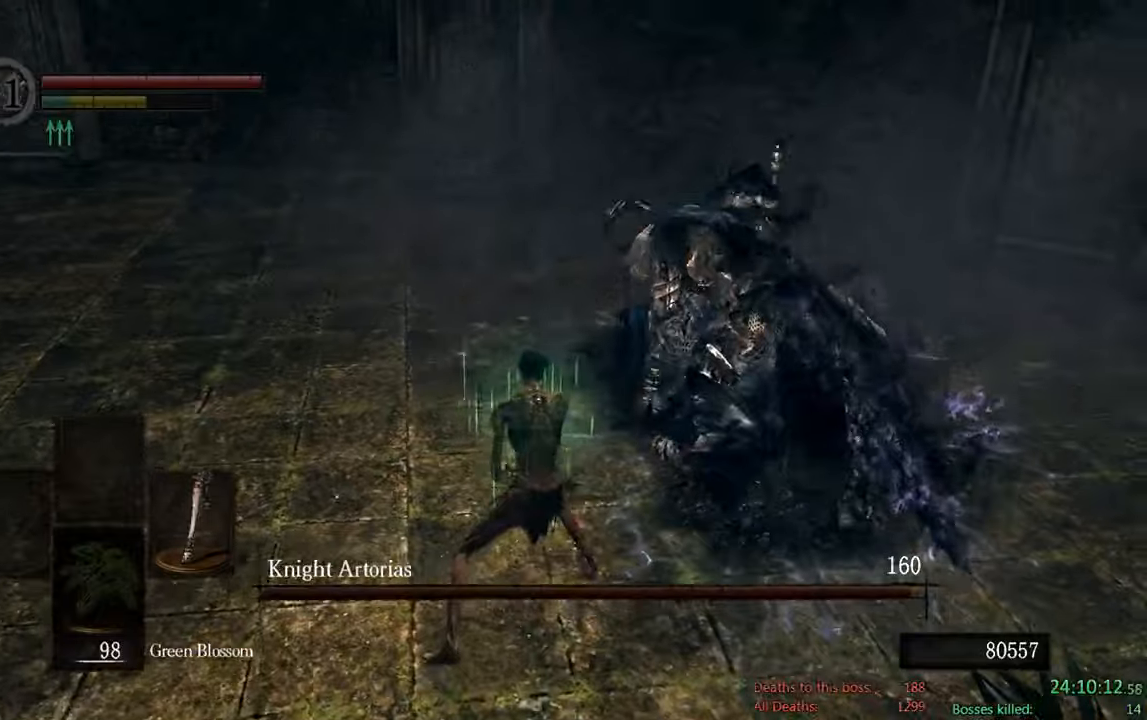
{"buttons": ["B"], "left_stick": "down", "right_stick": "up-right", "events": [[17, "right_stick", "center"], [384, "right_stick", "up-right"]]}
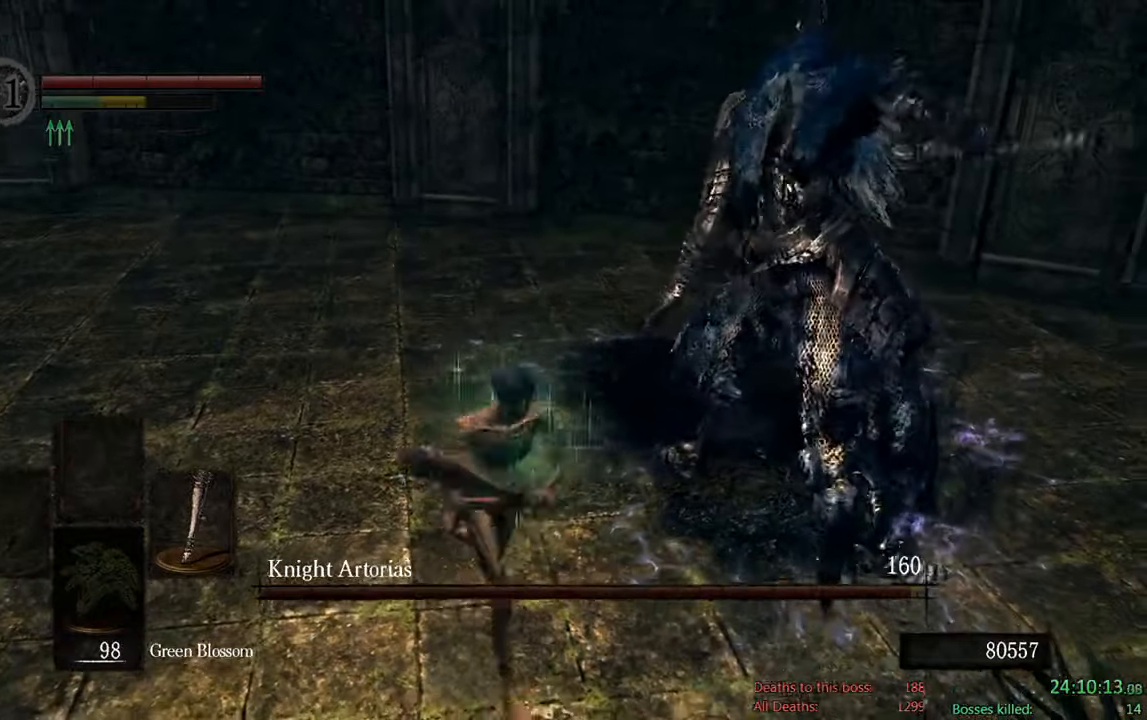
{"buttons": ["B"], "left_stick": "down", "right_stick": "center", "events": [[50, "right_stick", "center"], [300, "right_stick", "right"], [450, "right_stick", "center"]]}
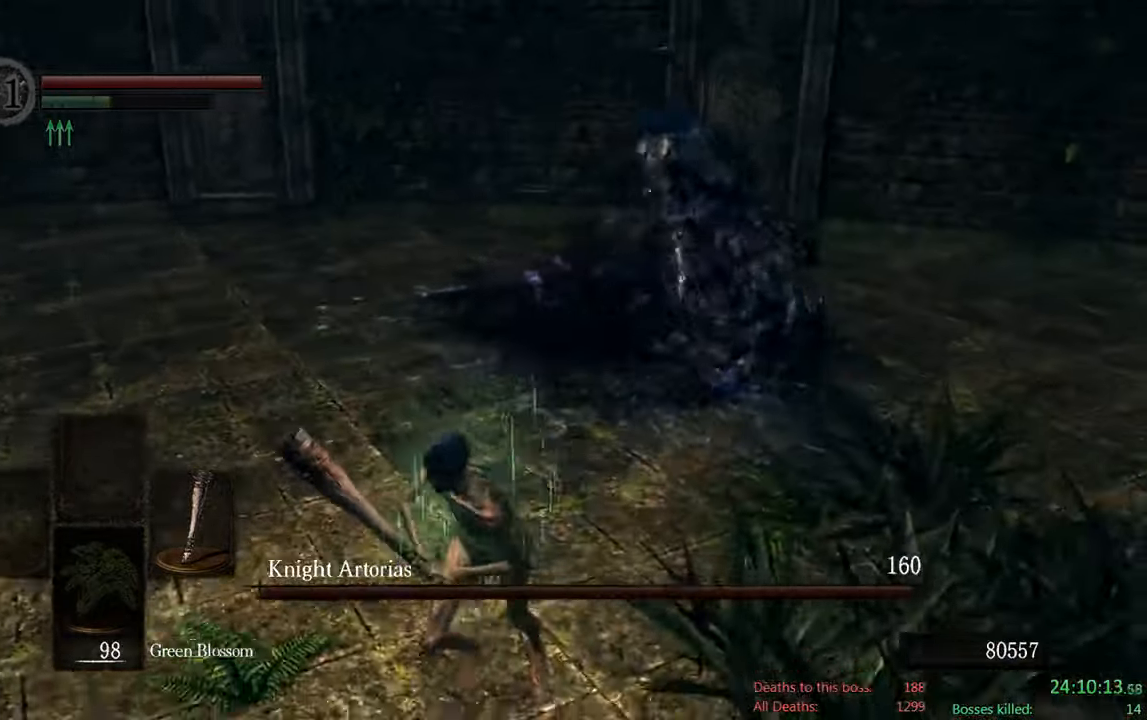
{"buttons": ["B"], "left_stick": "down-left", "right_stick": "center", "events": [[300, "left_stick", "down-left"]]}
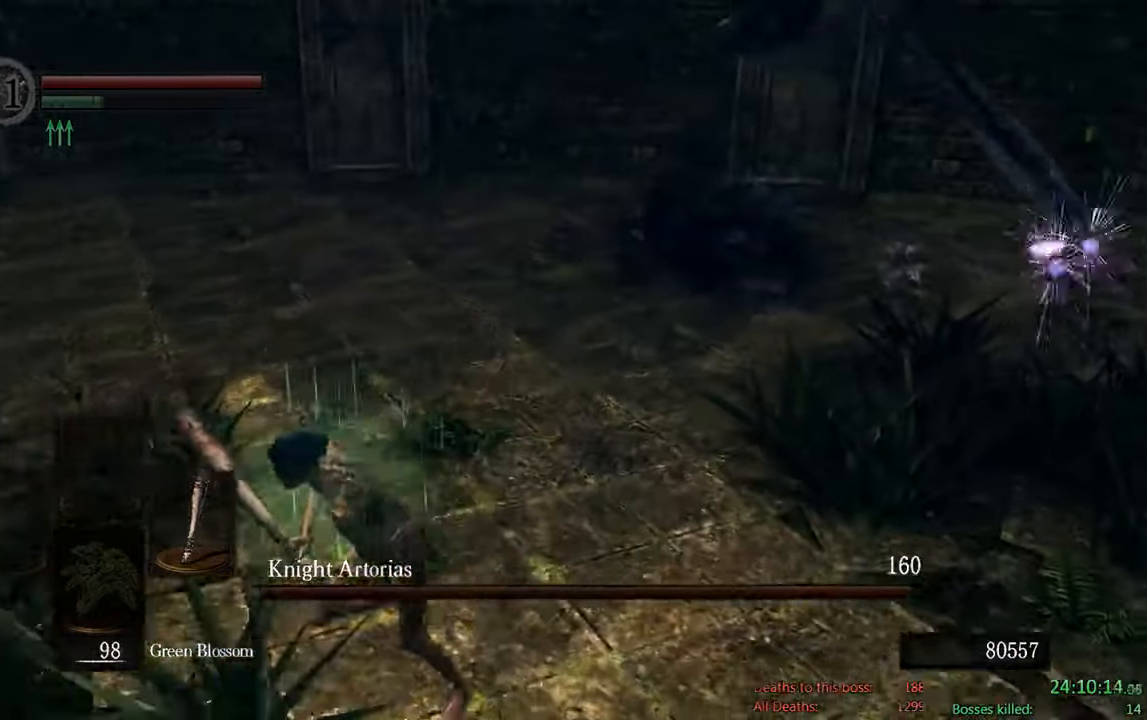
{"buttons": [], "left_stick": "down-left", "right_stick": "center", "events": [[84, "B", "up"], [234, "right_stick", "right"], [367, "right_stick", "center"]]}
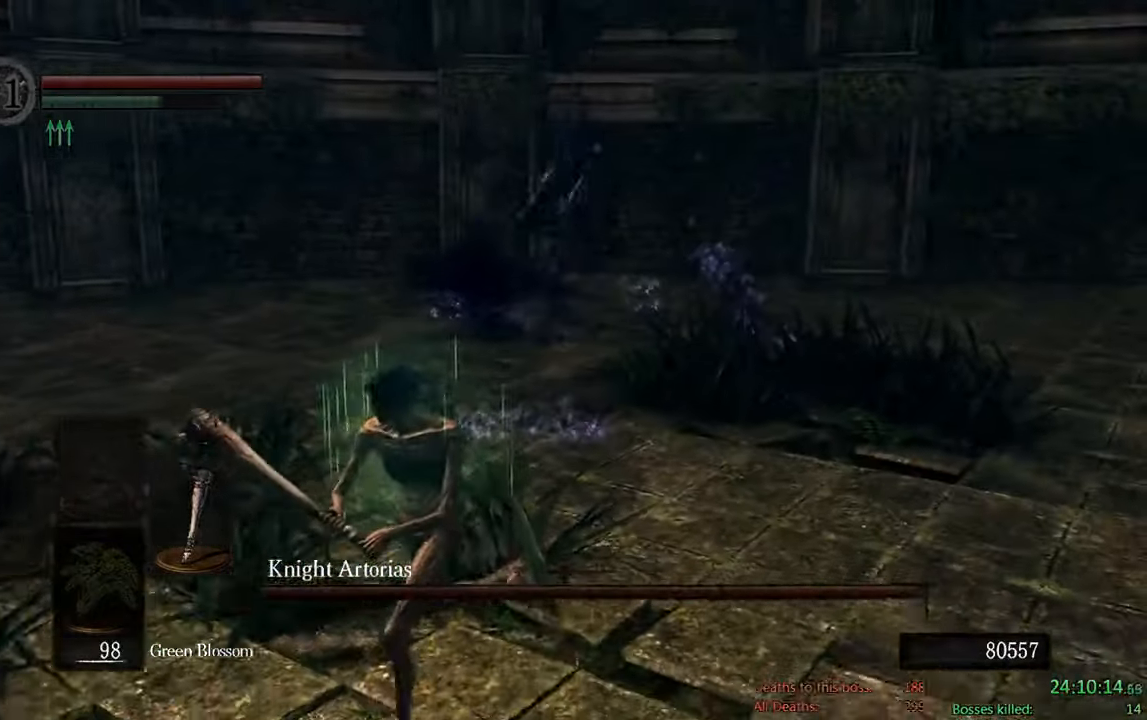
{"buttons": ["B"], "left_stick": "down", "right_stick": "center", "events": [[150, "B", "down"], [317, "left_stick", "down"]]}
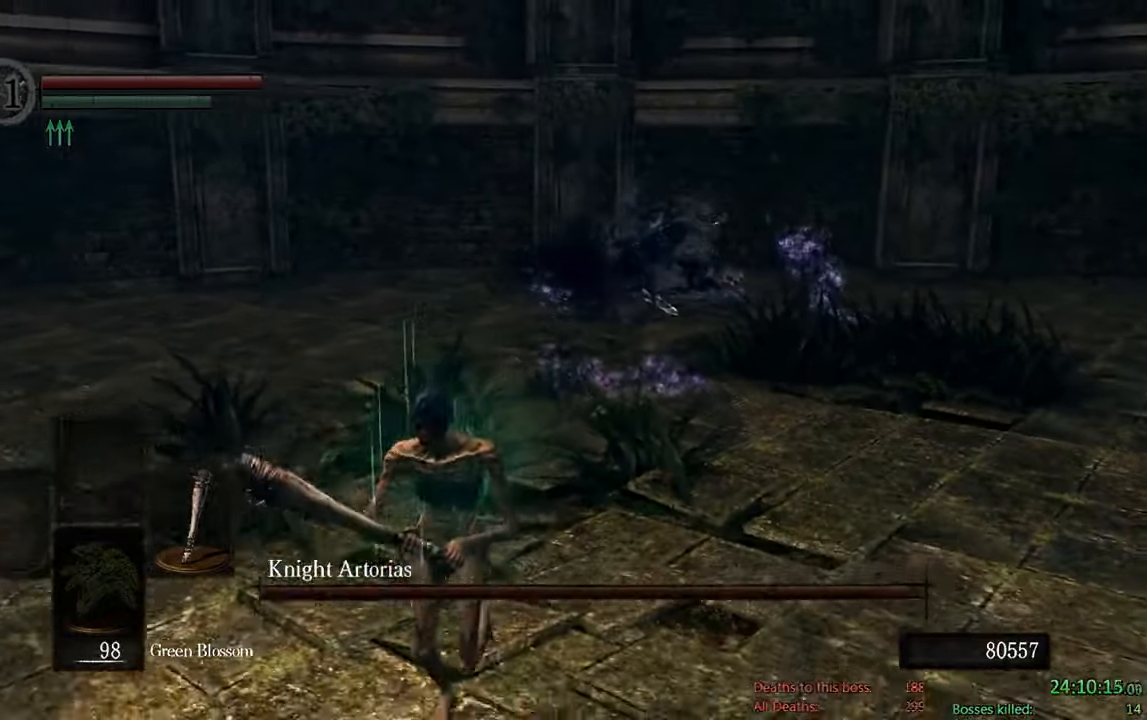
{"buttons": ["B"], "left_stick": "down-right", "right_stick": "center", "events": [[450, "left_stick", "down-right"]]}
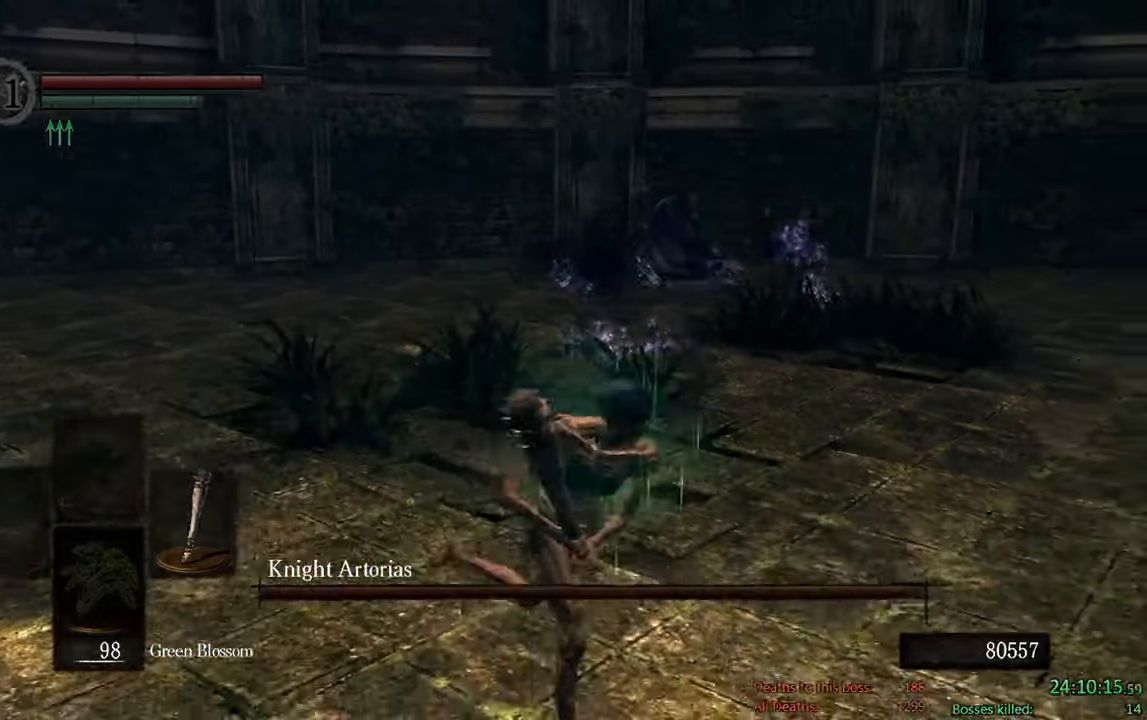
{"buttons": ["B"], "left_stick": "up-right", "right_stick": "center", "events": [[117, "left_stick", "right"], [150, "right_stick", "left"], [217, "left_stick", "up-right"], [317, "right_stick", "center"]]}
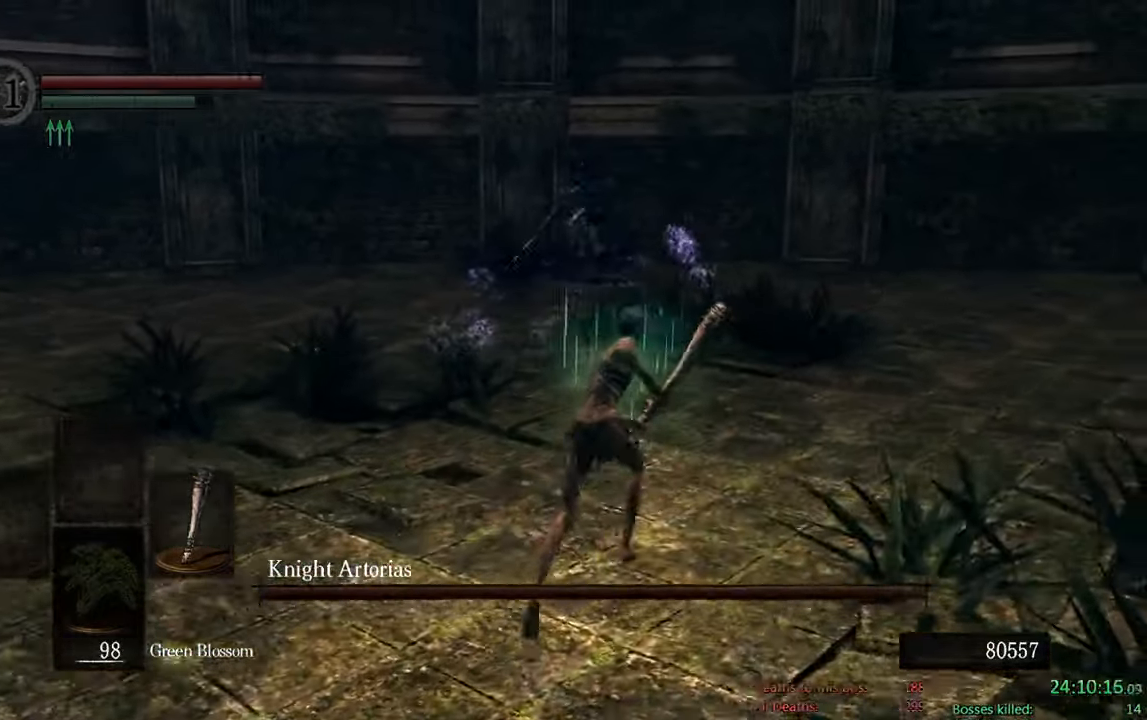
{"buttons": ["B"], "left_stick": "up", "right_stick": "center", "events": [[67, "left_stick", "up"]]}
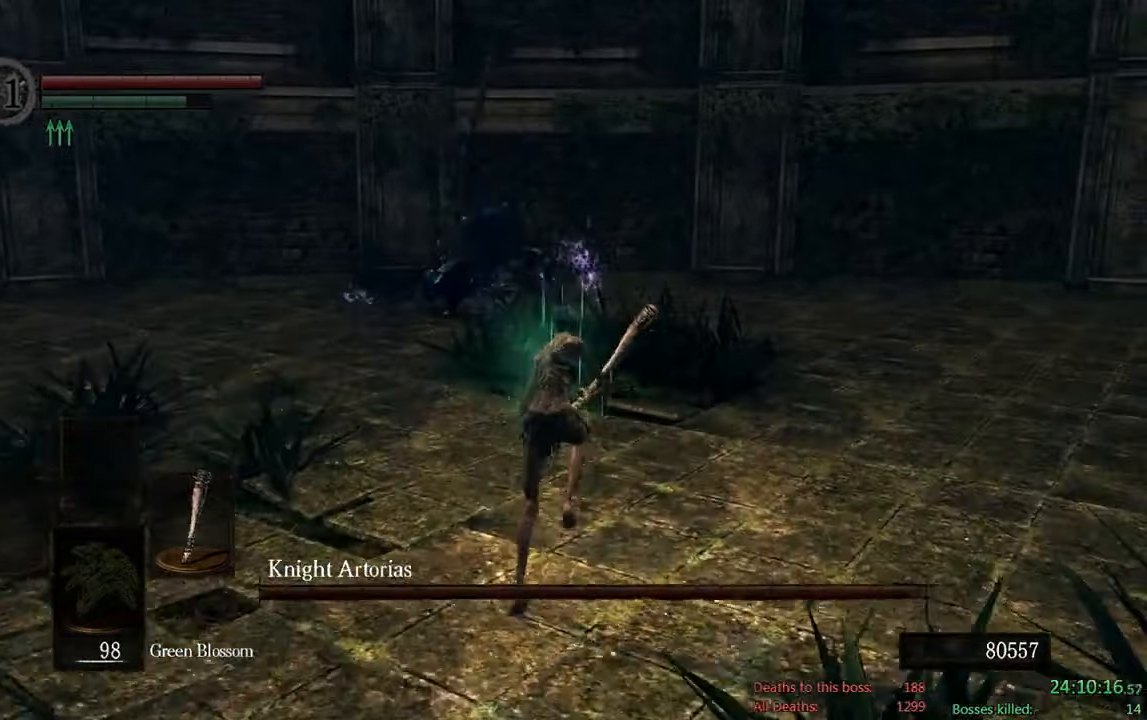
{"buttons": ["B"], "left_stick": "up-right", "right_stick": "right", "events": [[450, "left_stick", "up-right"], [467, "right_stick", "right"]]}
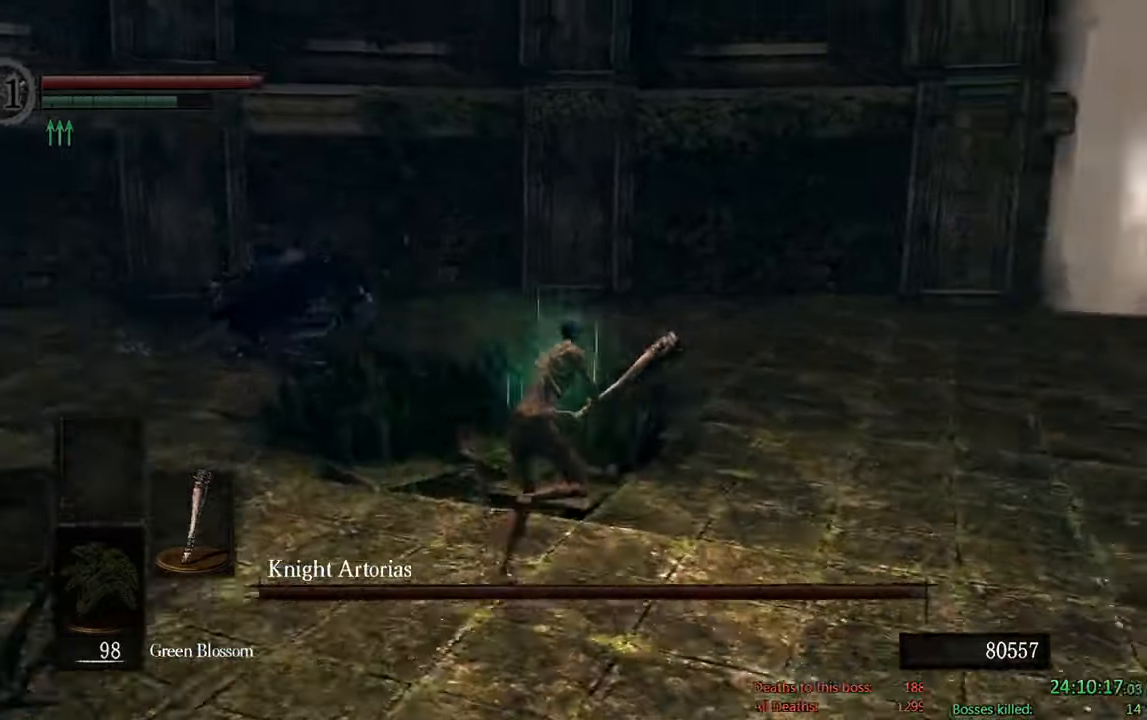
{"buttons": ["B"], "left_stick": "up", "right_stick": "center", "events": [[134, "left_stick", "up"], [134, "right_stick", "center"]]}
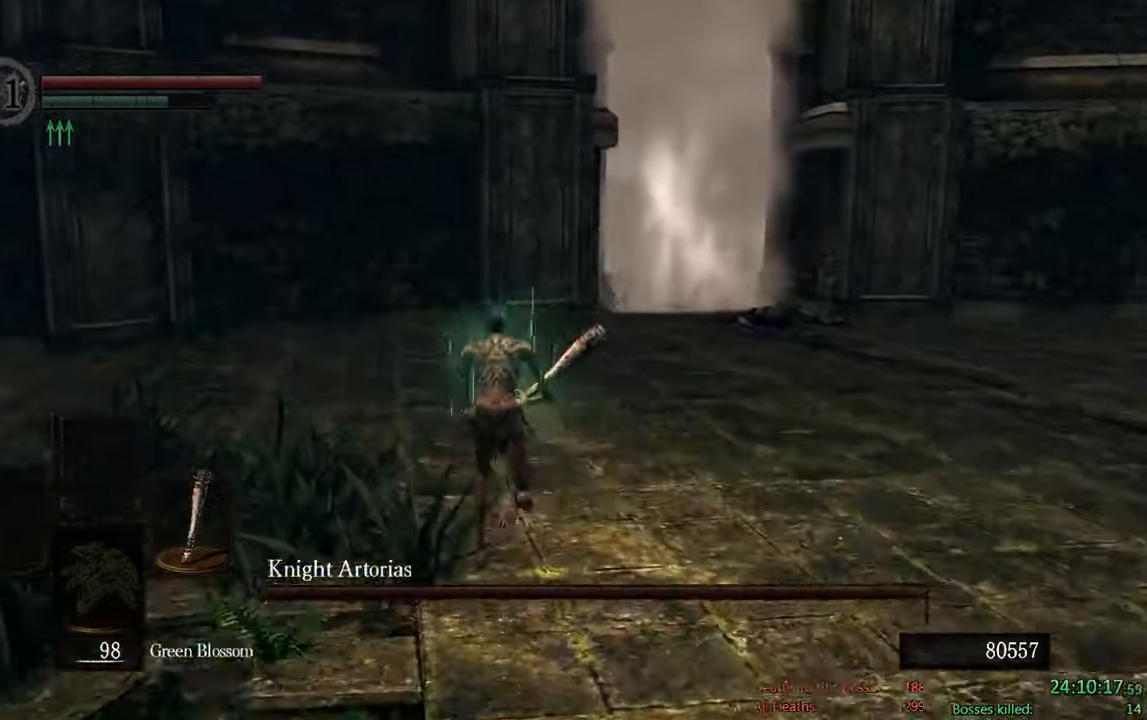
{"buttons": ["B"], "left_stick": "up", "right_stick": "down-right", "events": [[17, "right_stick", "down-right"], [166, "right_stick", "center"], [466, "right_stick", "down-right"]]}
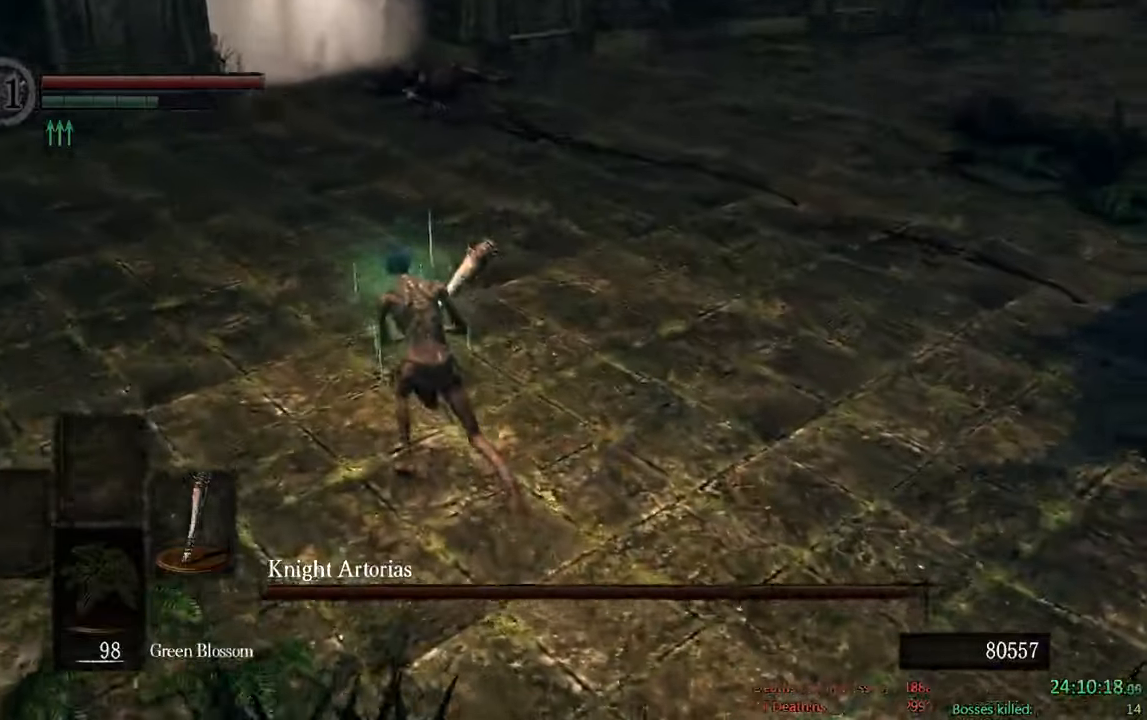
{"buttons": ["B"], "left_stick": "up", "right_stick": "center", "events": [[100, "right_stick", "center"]]}
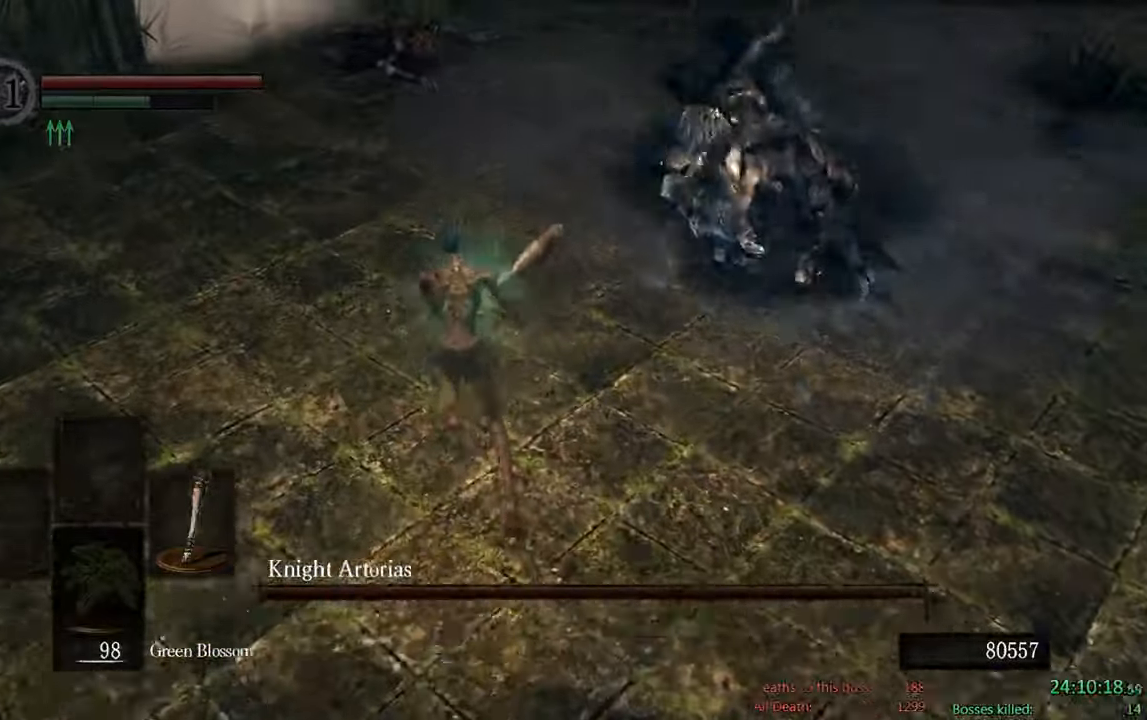
{"buttons": [], "left_stick": "up-right", "right_stick": "center", "events": [[183, "left_stick", "up-right"], [216, "R1", "down"], [350, "R1", "up"], [383, "B", "up"]]}
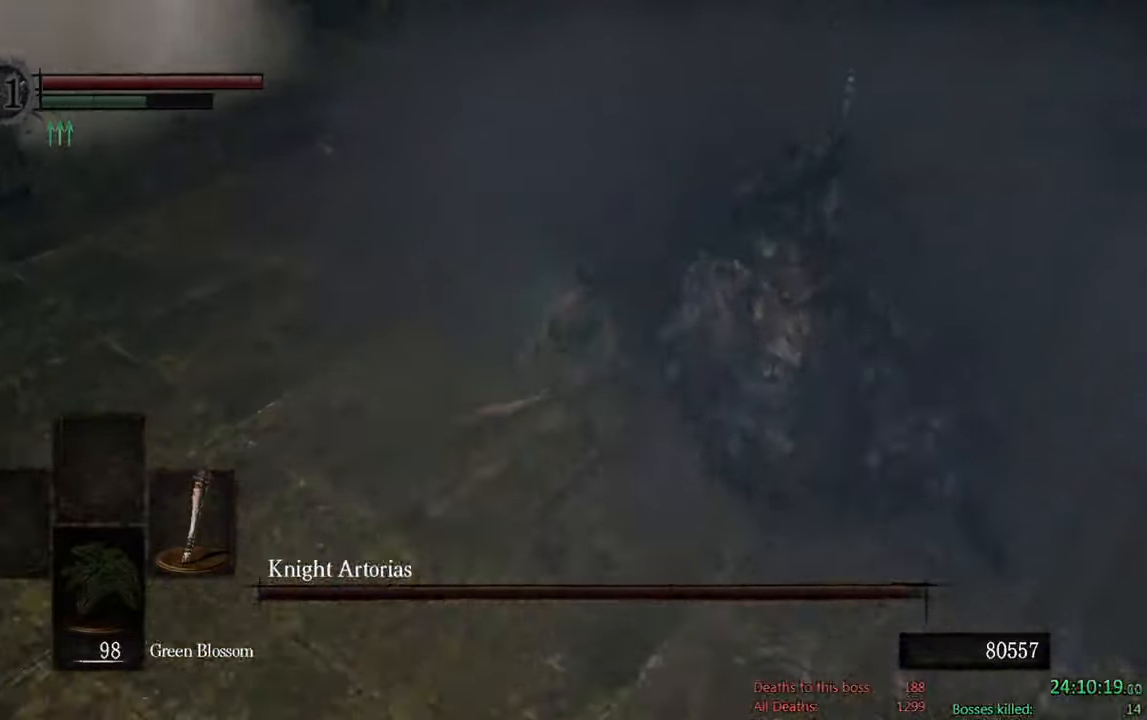
{"buttons": ["B"], "left_stick": "up-right", "right_stick": "center", "events": [[350, "B", "down"]]}
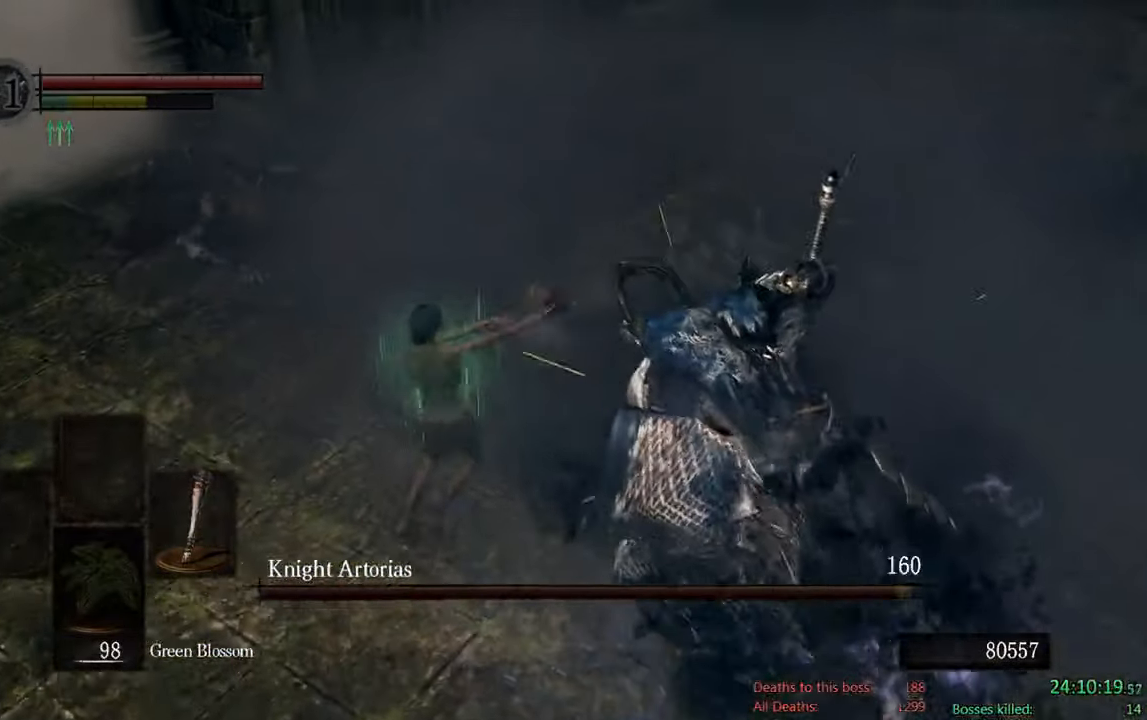
{"buttons": ["B"], "left_stick": "down-left", "right_stick": "center", "events": [[116, "left_stick", "up-left"], [183, "left_stick", "left"], [183, "right_stick", "right"], [383, "left_stick", "down-left"], [400, "right_stick", "center"]]}
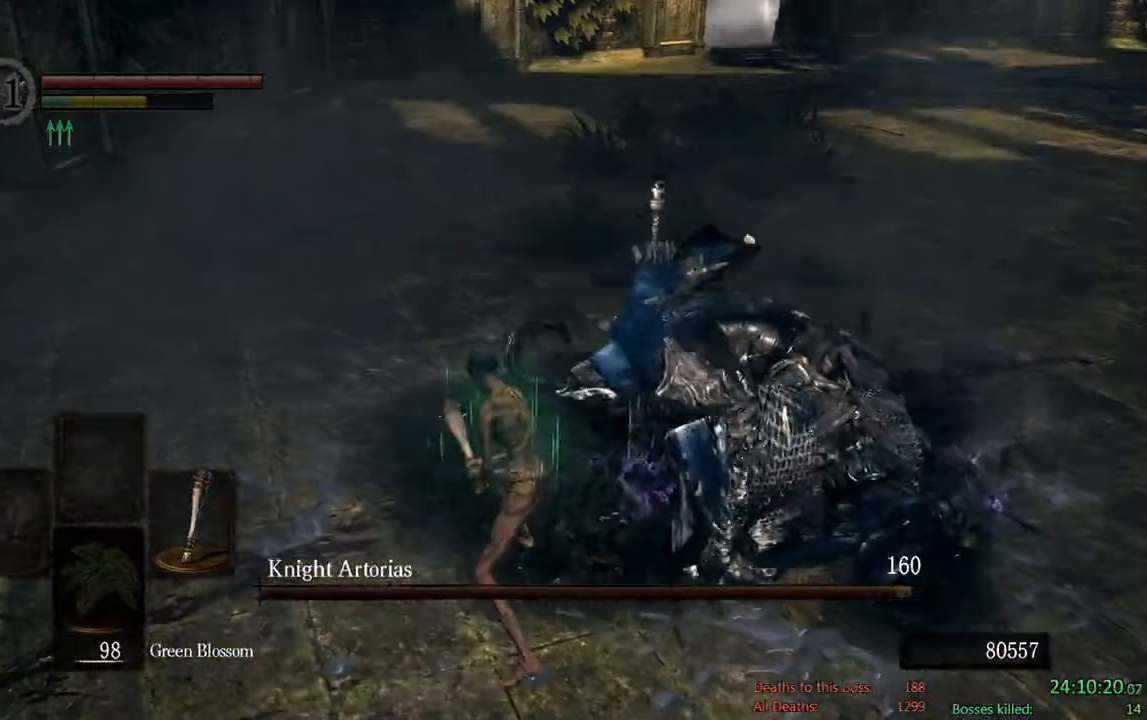
{"buttons": ["B"], "left_stick": "down-left", "right_stick": "up", "events": [[500, "right_stick", "up"]]}
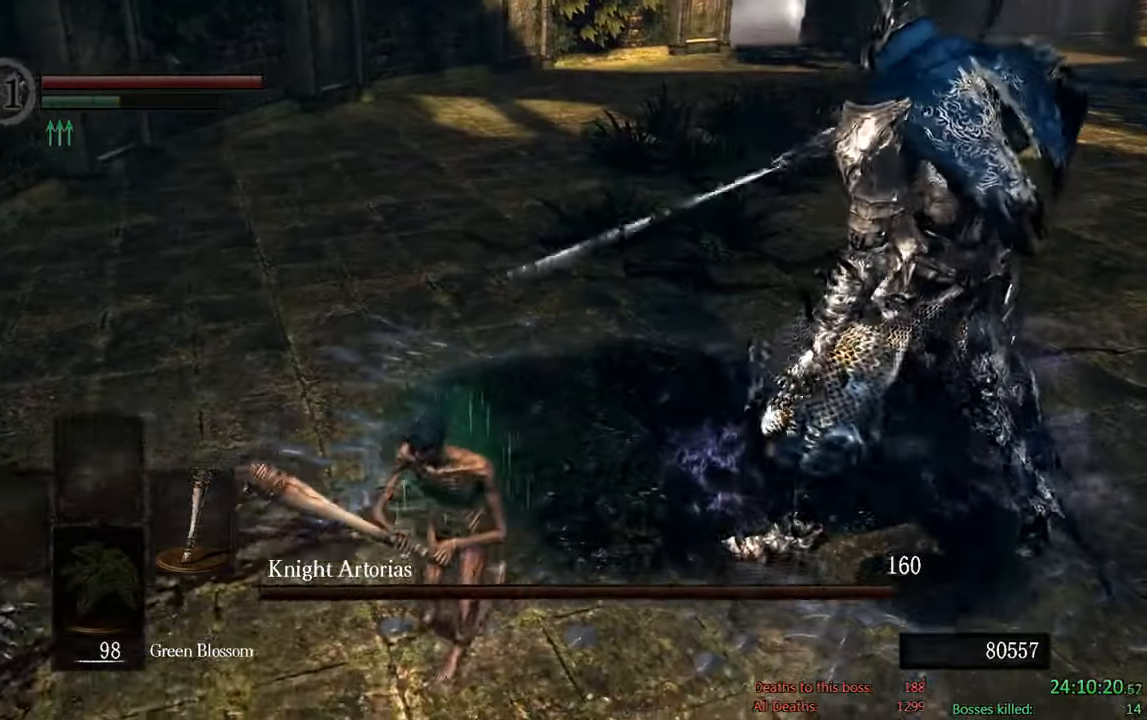
{"buttons": ["B"], "left_stick": "down", "right_stick": "center", "events": [[116, "left_stick", "down"], [200, "right_stick", "center"]]}